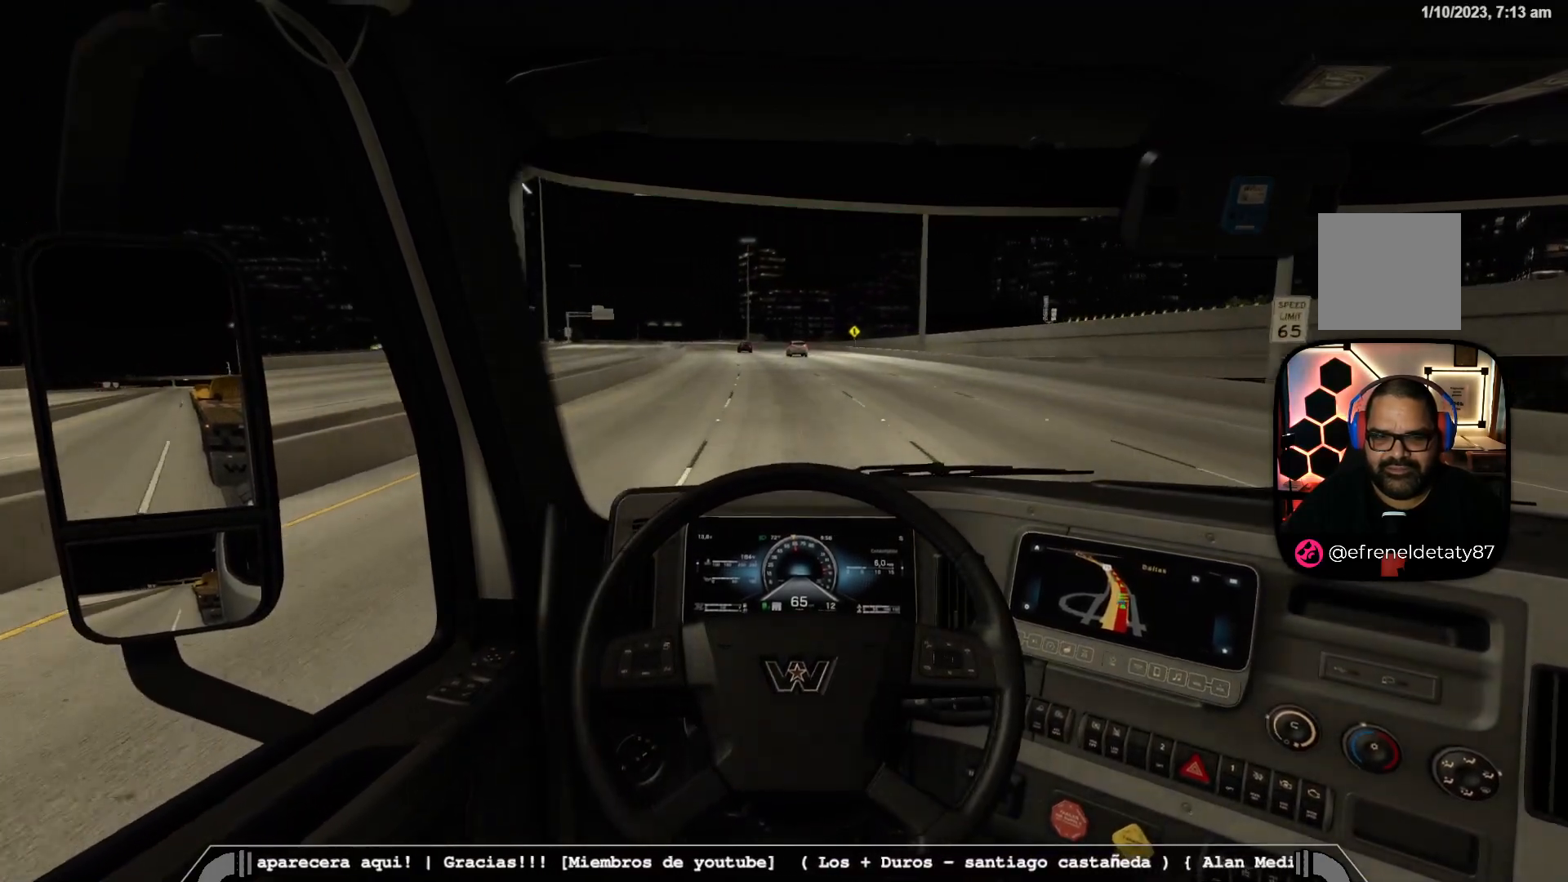
Gameplay with a controller (Xbox layout); each line is a JSON object with the inputs held at the frame after it. "events" lists button and stick changes between this image and that frame as [ms after this image, input, new state], when the widget could be followed in between.
{"buttons": [], "left_stick": "left", "right_stick": "center", "events": [[167, "left_stick", "left"]]}
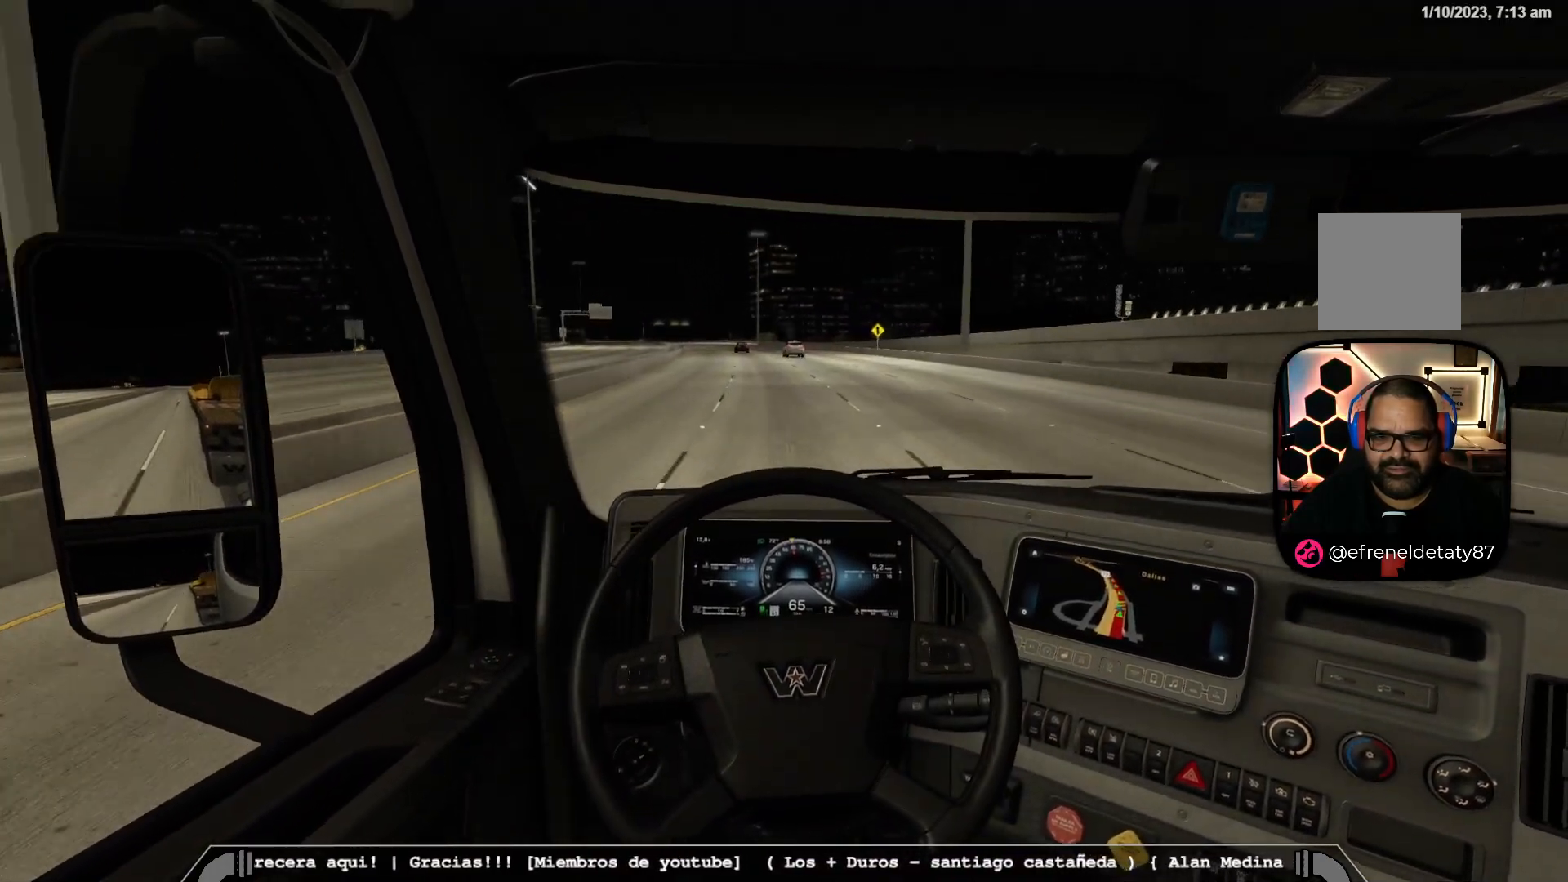
{"buttons": [], "left_stick": "center", "right_stick": "center", "events": [[333, "left_stick", "center"]]}
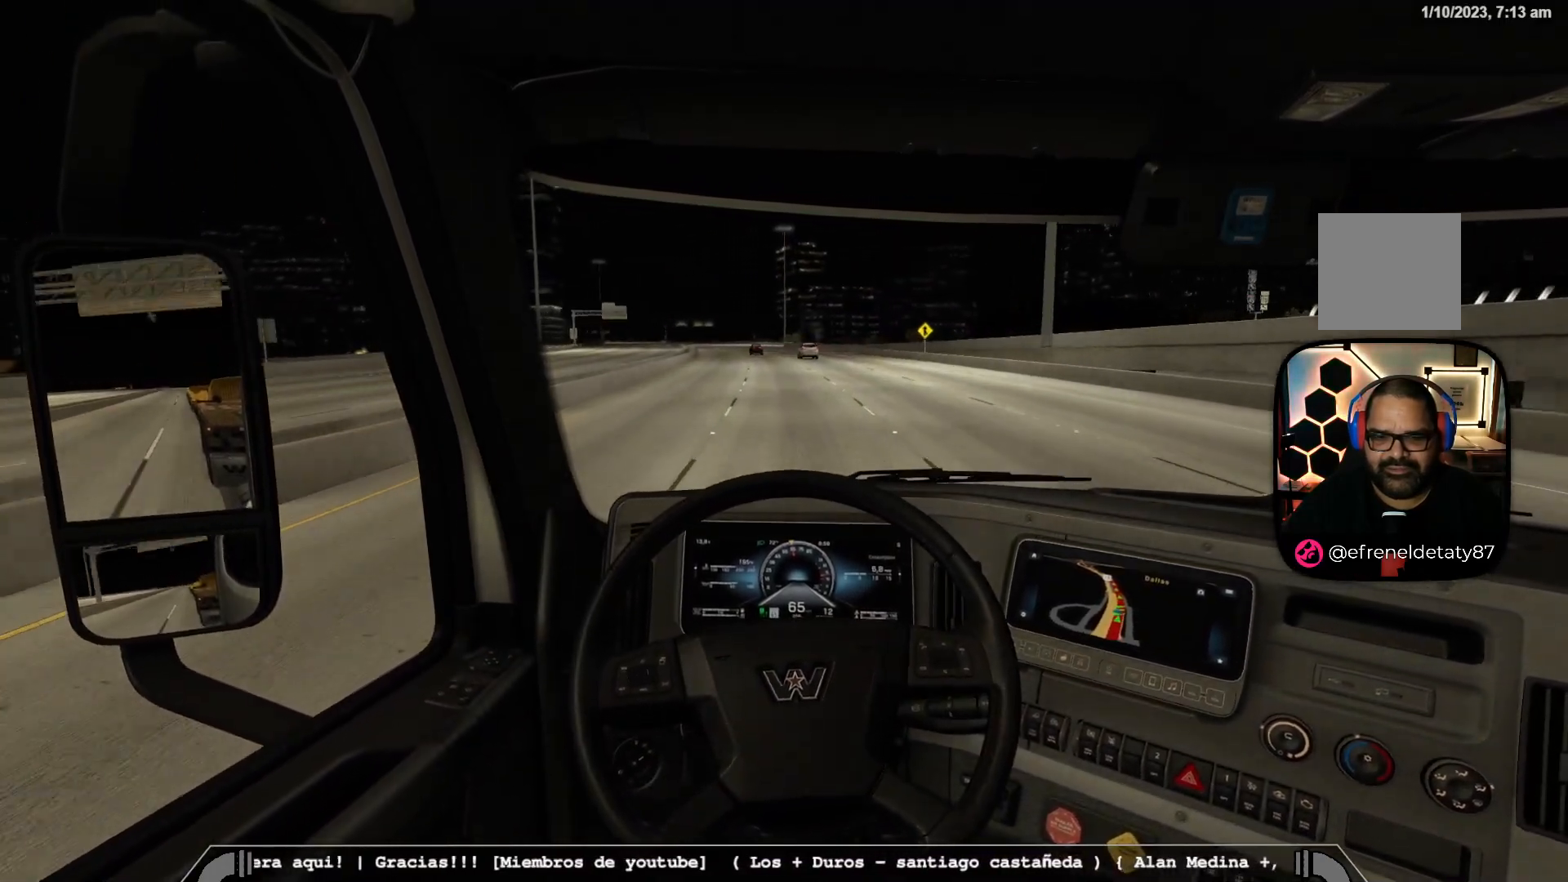
{"buttons": [], "left_stick": "center", "right_stick": "center", "events": []}
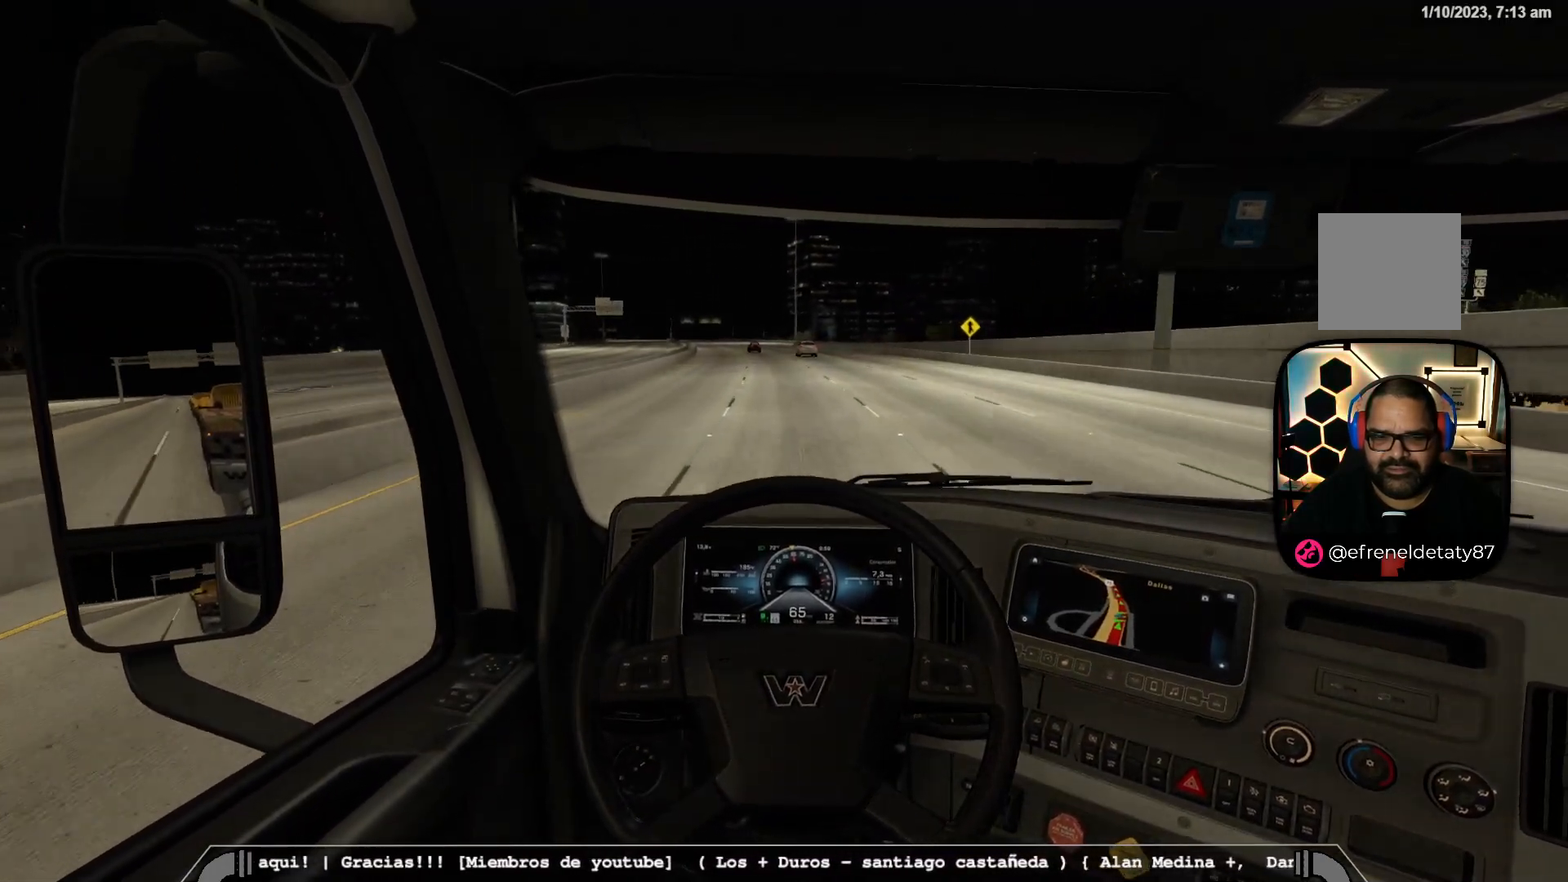
{"buttons": [], "left_stick": "center", "right_stick": "center", "events": [[267, "R1", "down"], [400, "R1", "up"]]}
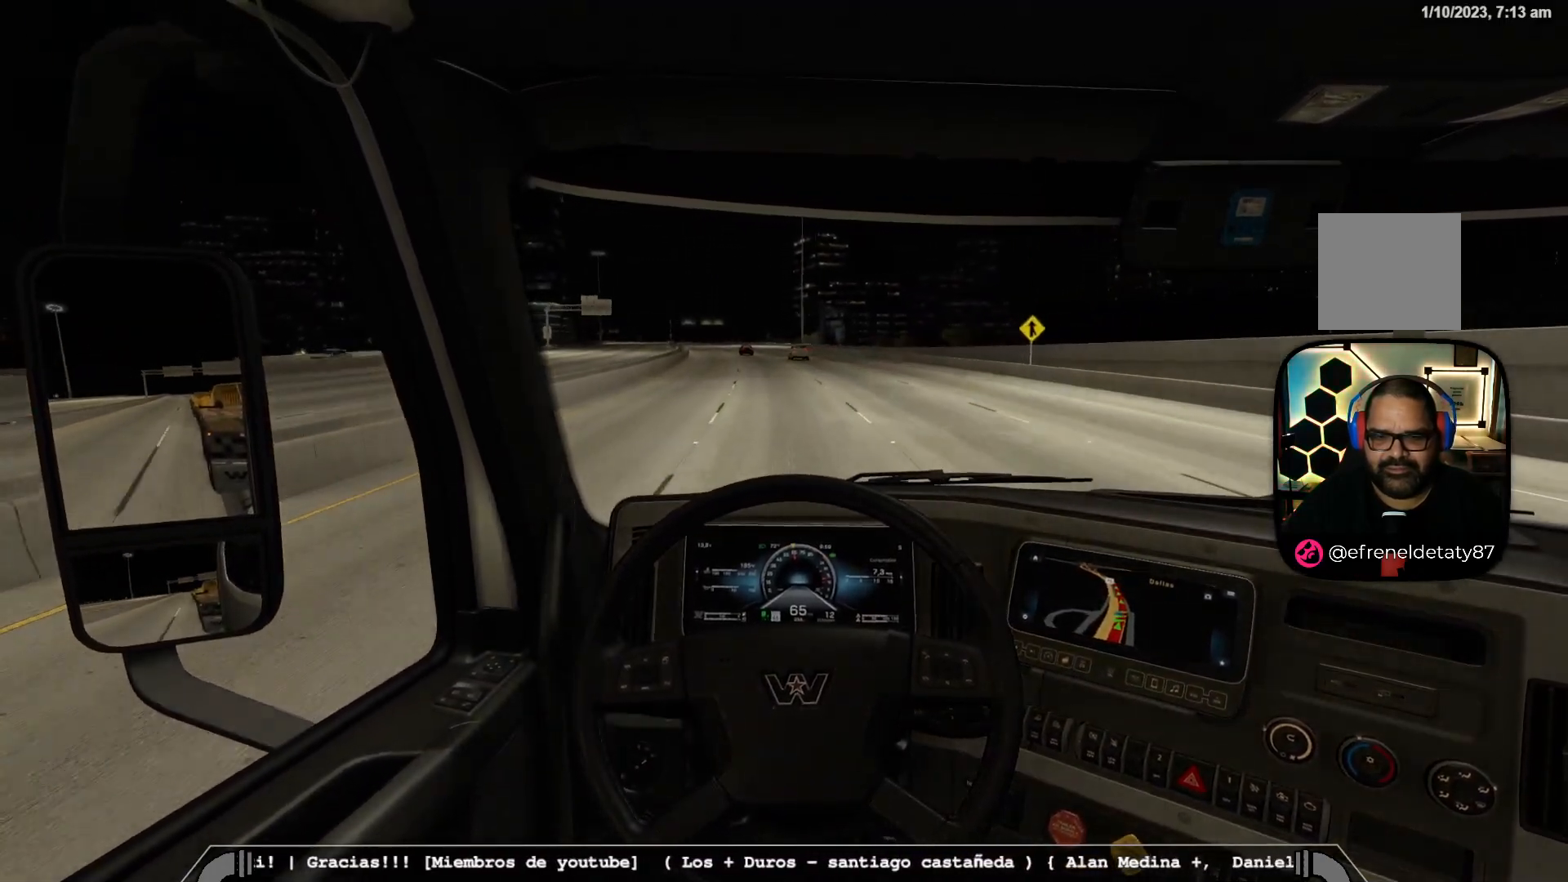
{"buttons": [], "left_stick": "center", "right_stick": "center", "events": []}
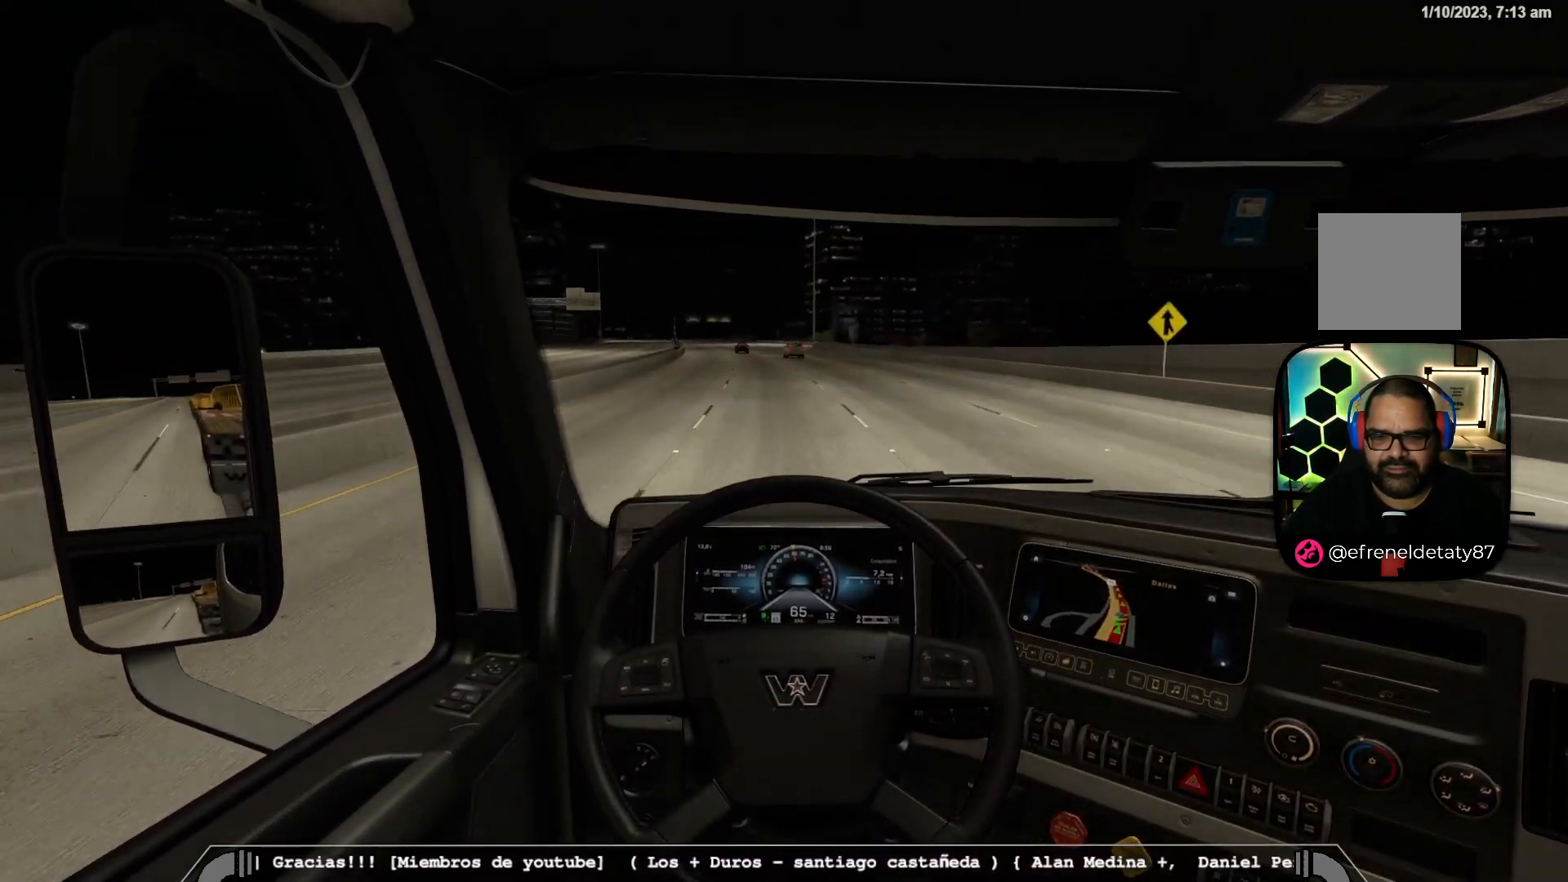
{"buttons": [], "left_stick": "center", "right_stick": "center", "events": []}
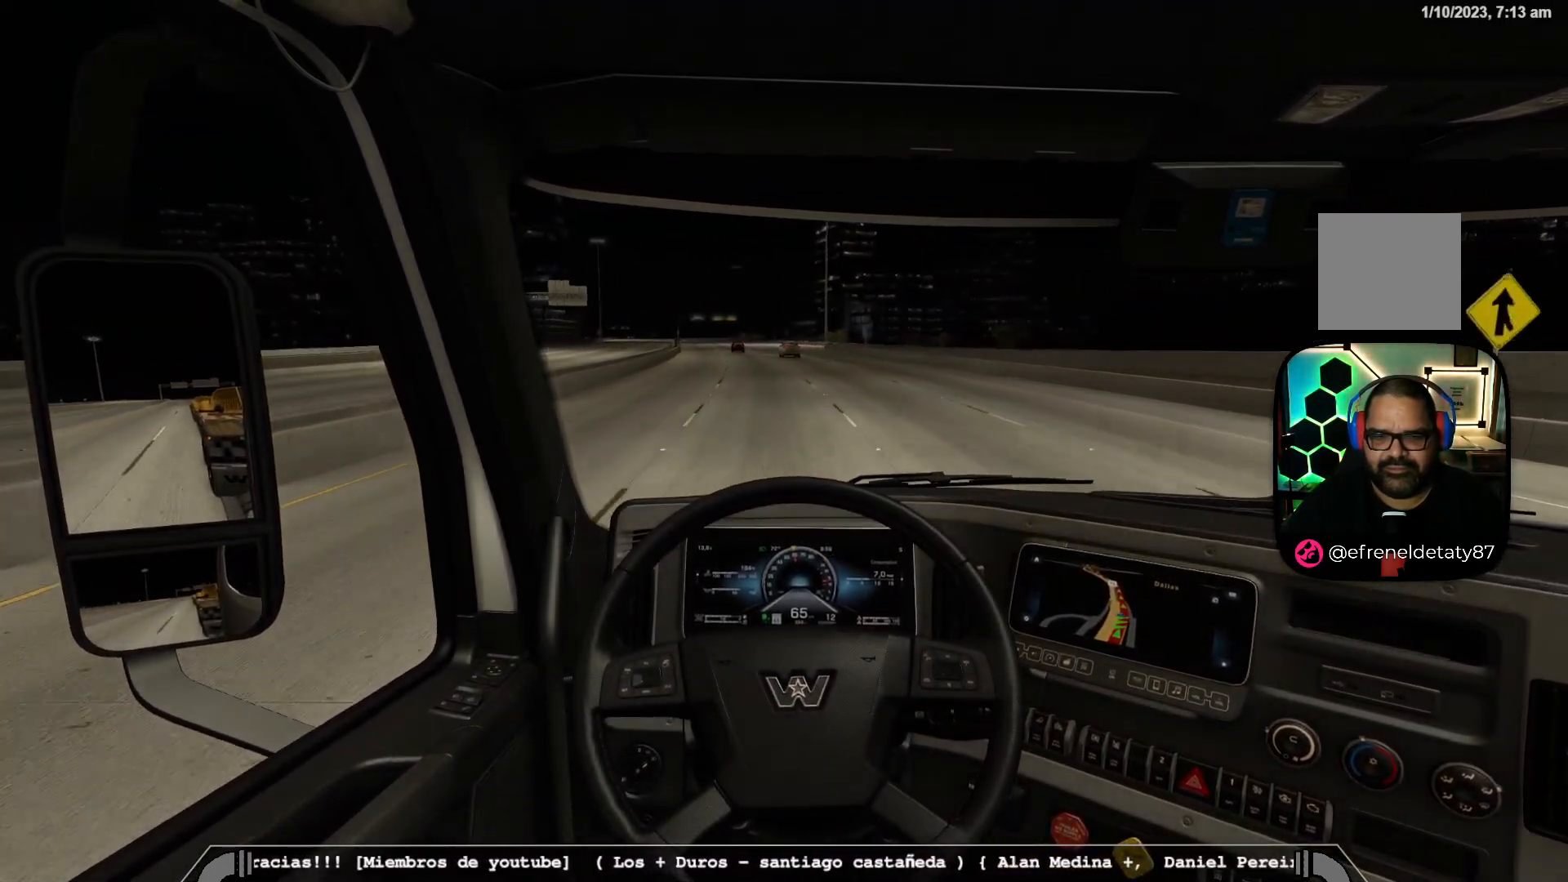
{"buttons": [], "left_stick": "center", "right_stick": "right", "events": [[67, "left_stick", "left"], [333, "right_stick", "right"], [417, "left_stick", "center"]]}
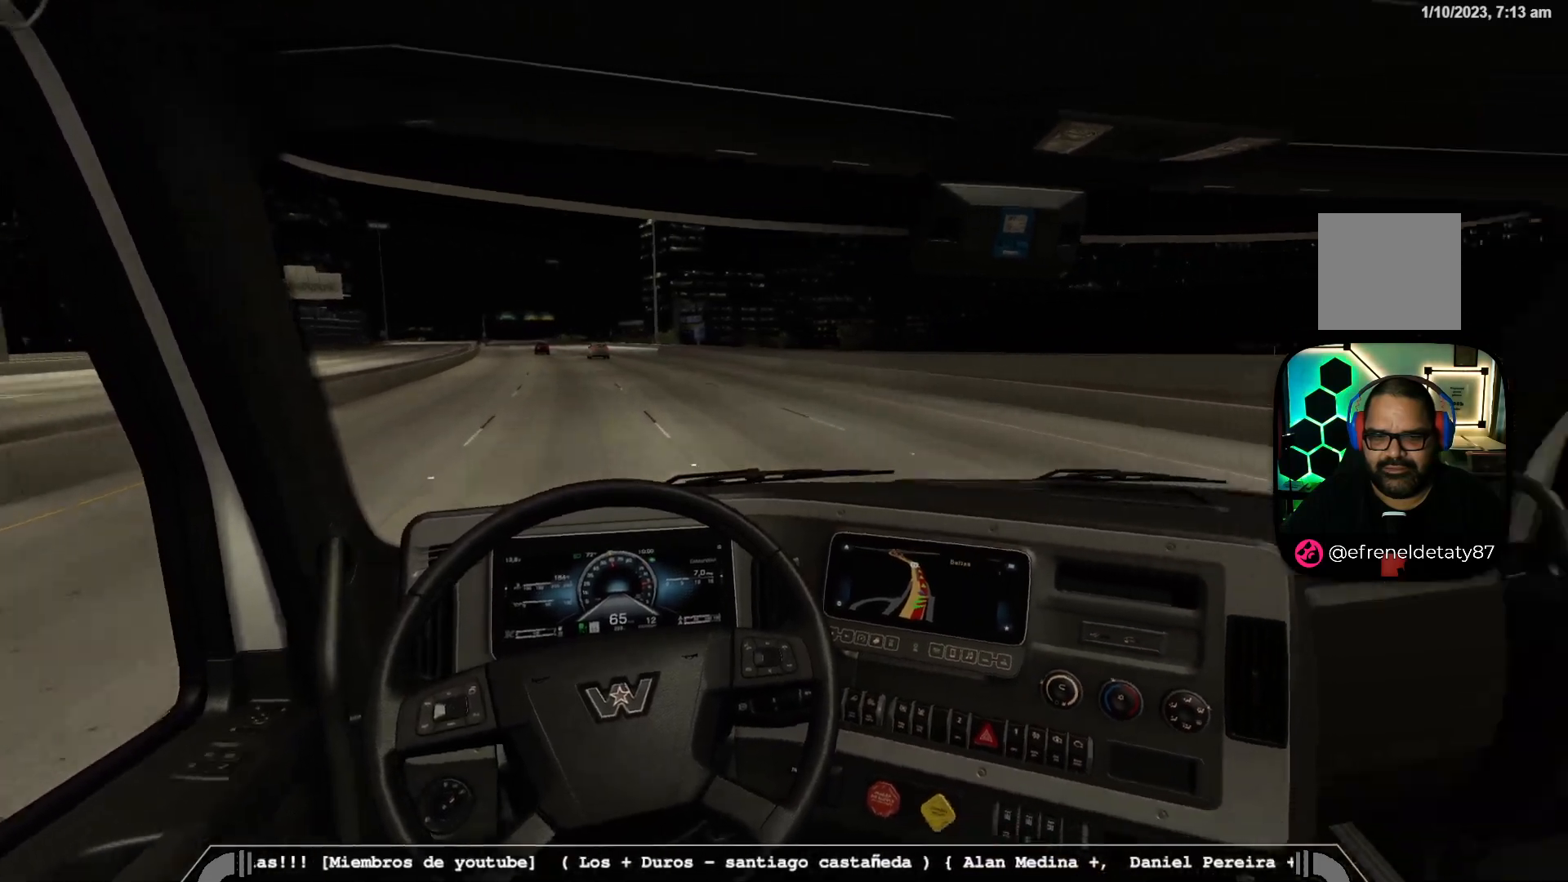
{"buttons": [], "left_stick": "center", "right_stick": "center", "events": [[367, "right_stick", "center"]]}
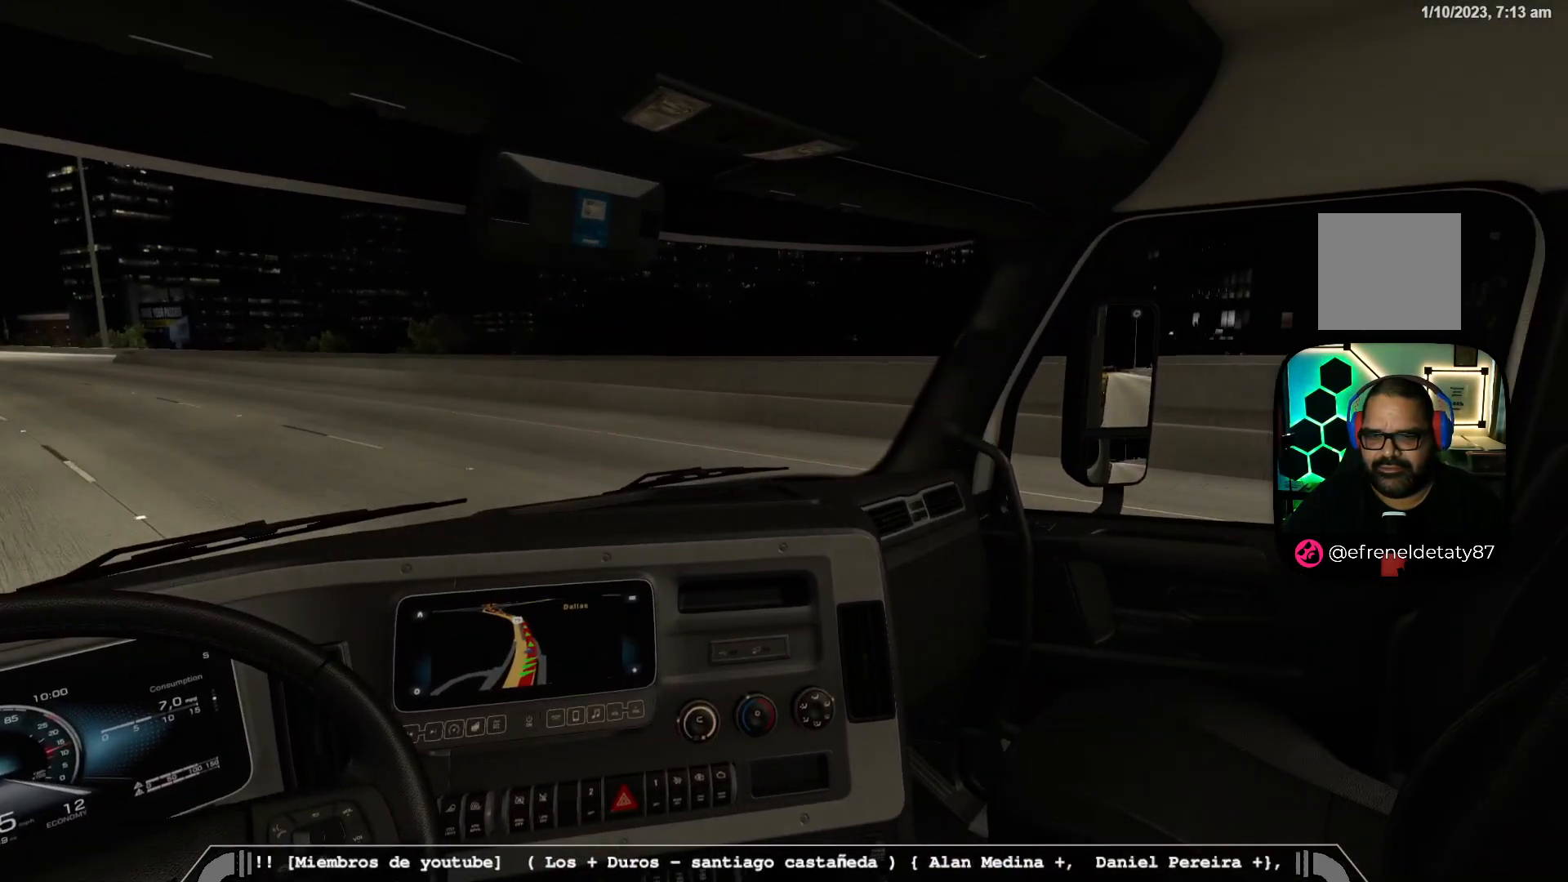
{"buttons": [], "left_stick": "center", "right_stick": "center", "events": []}
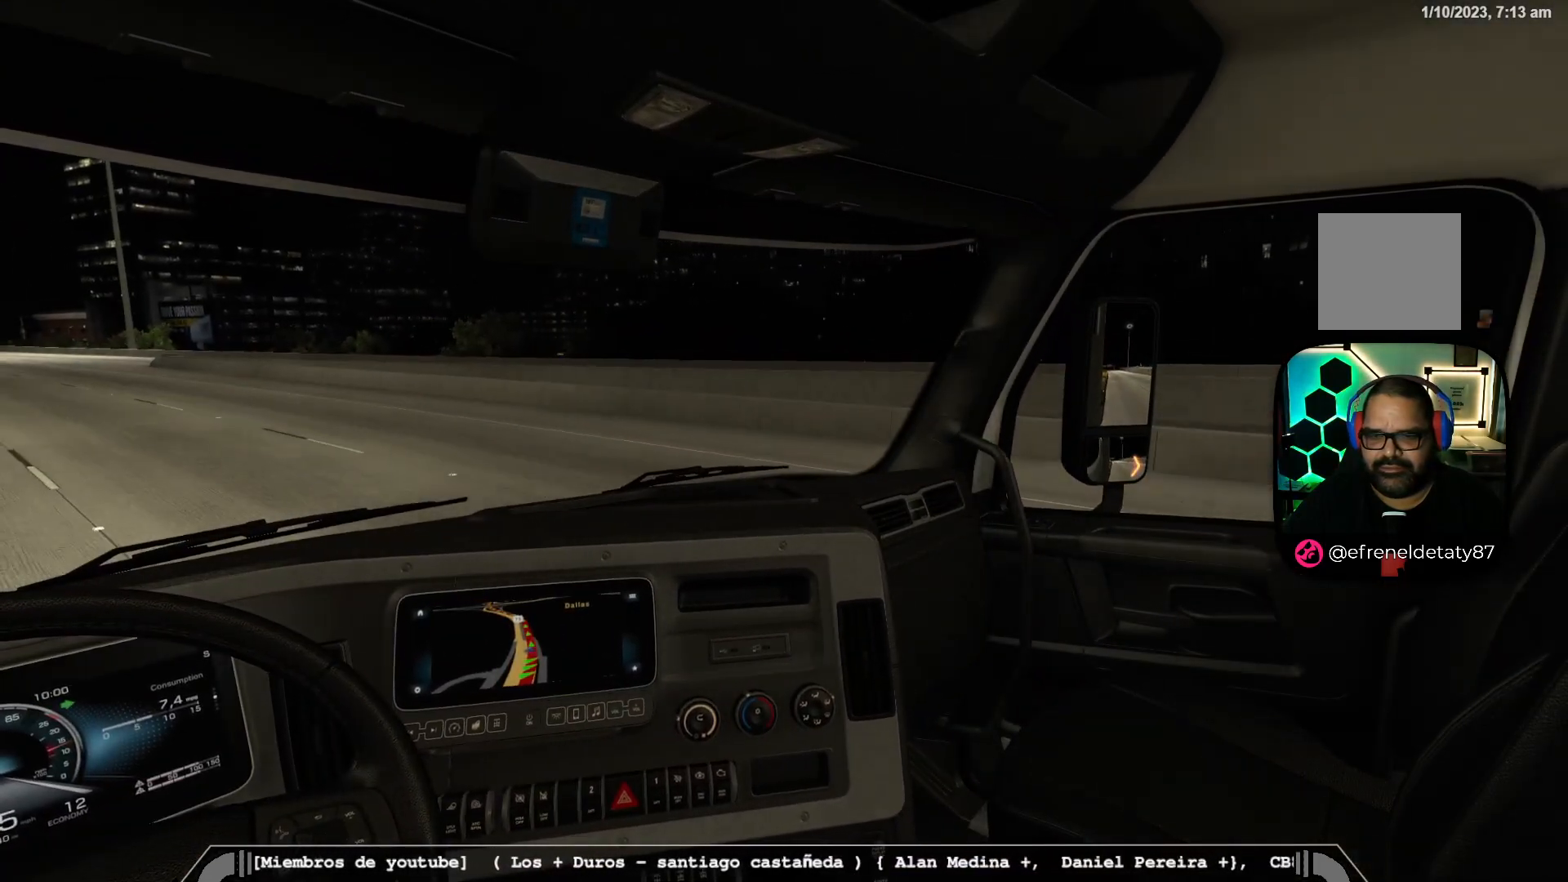
{"buttons": [], "left_stick": "center", "right_stick": "left", "events": [[117, "right_stick", "left"]]}
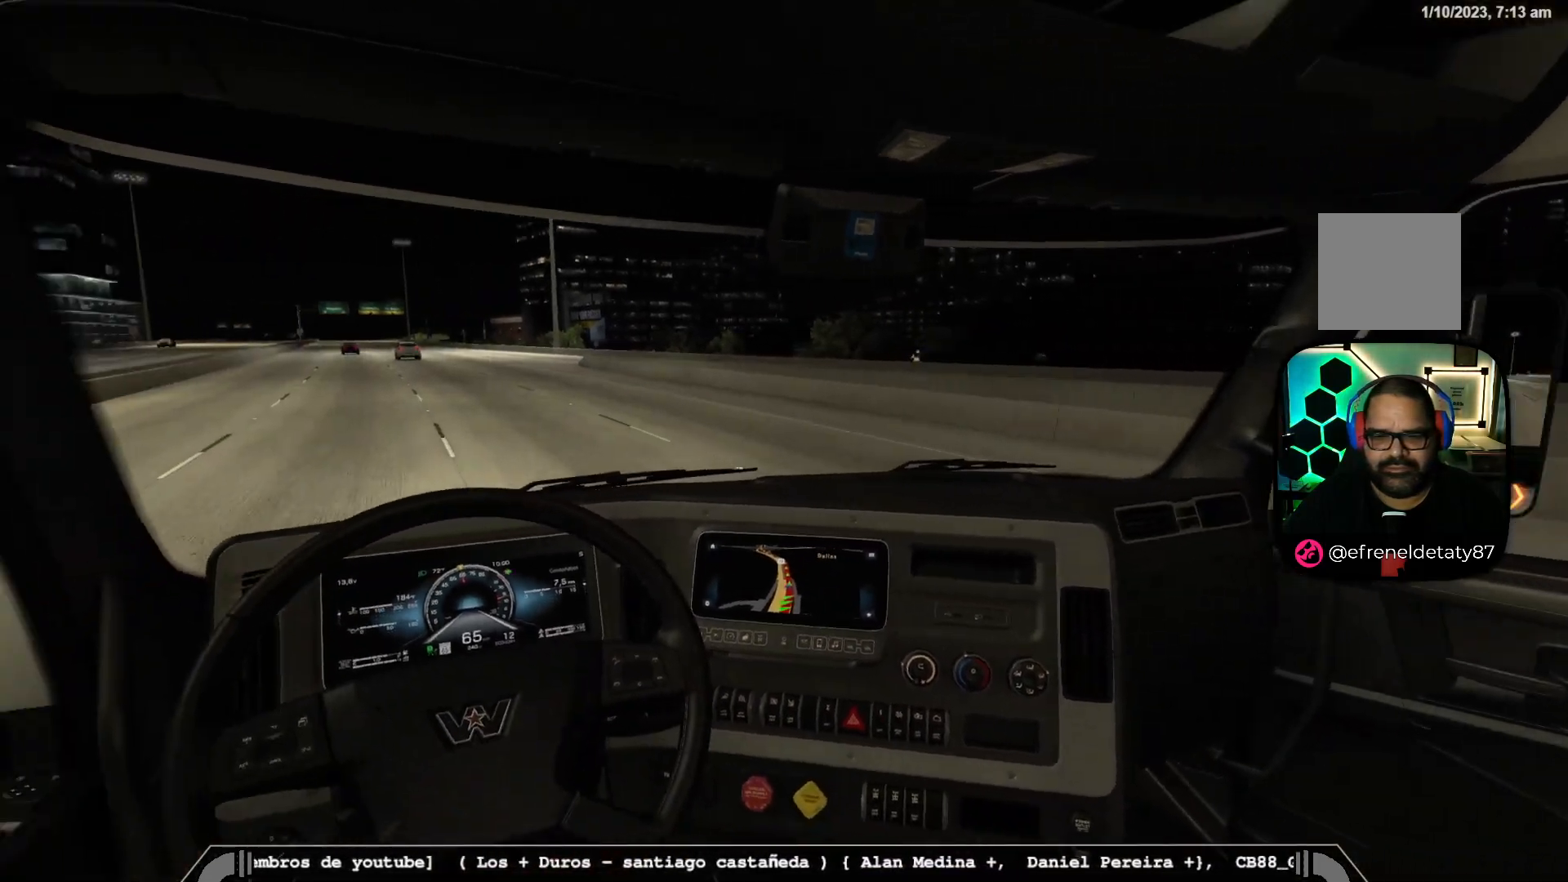
{"buttons": [], "left_stick": "left", "right_stick": "center", "events": [[150, "right_stick", "center"], [433, "left_stick", "left"]]}
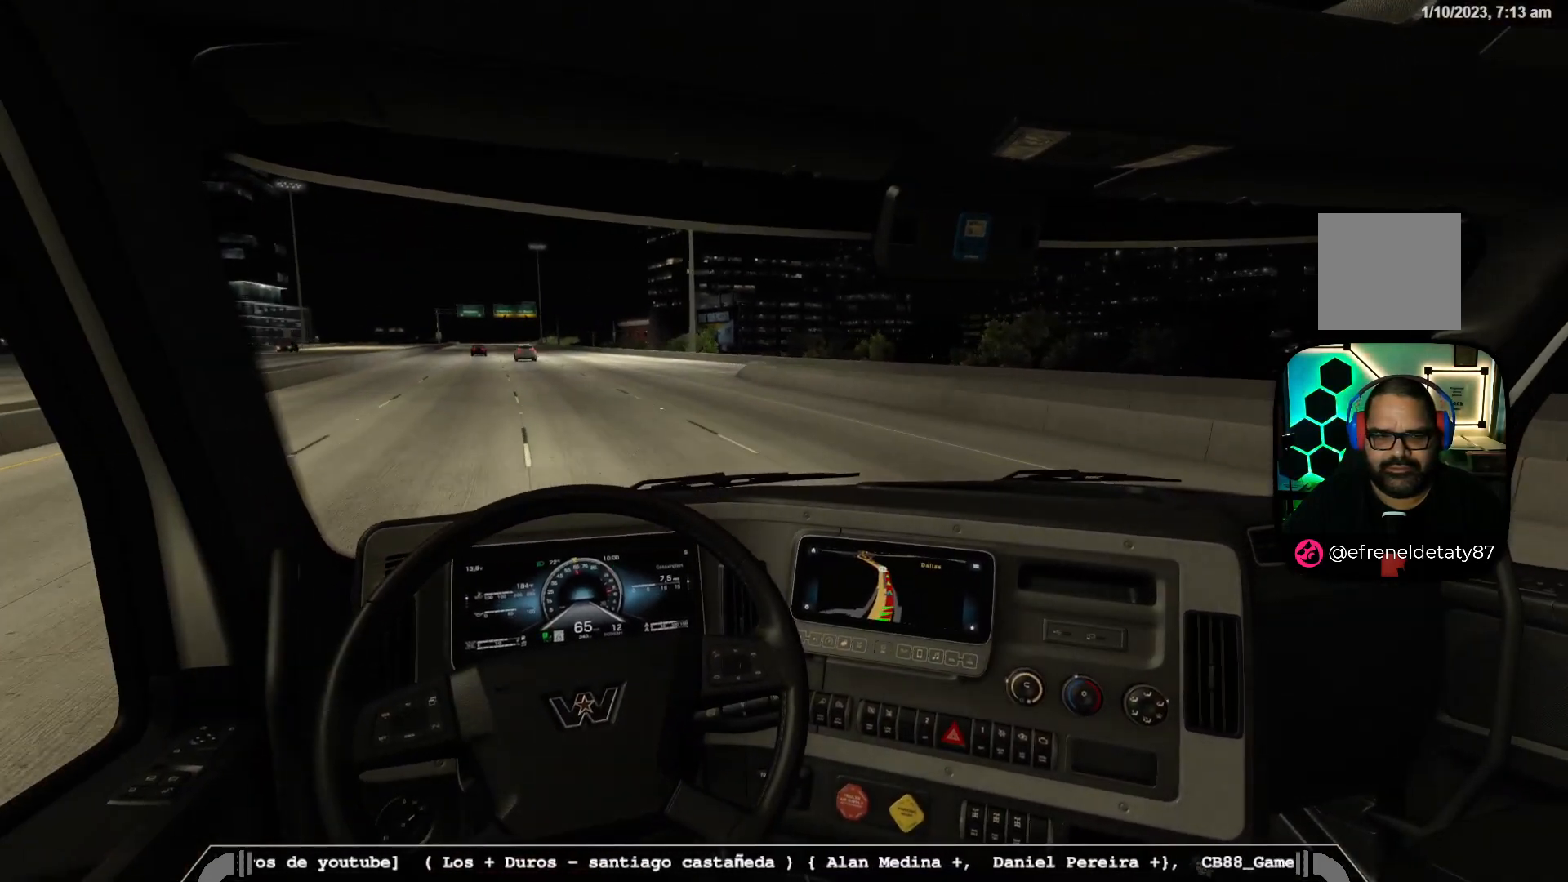
{"buttons": [], "left_stick": "left", "right_stick": "center", "events": []}
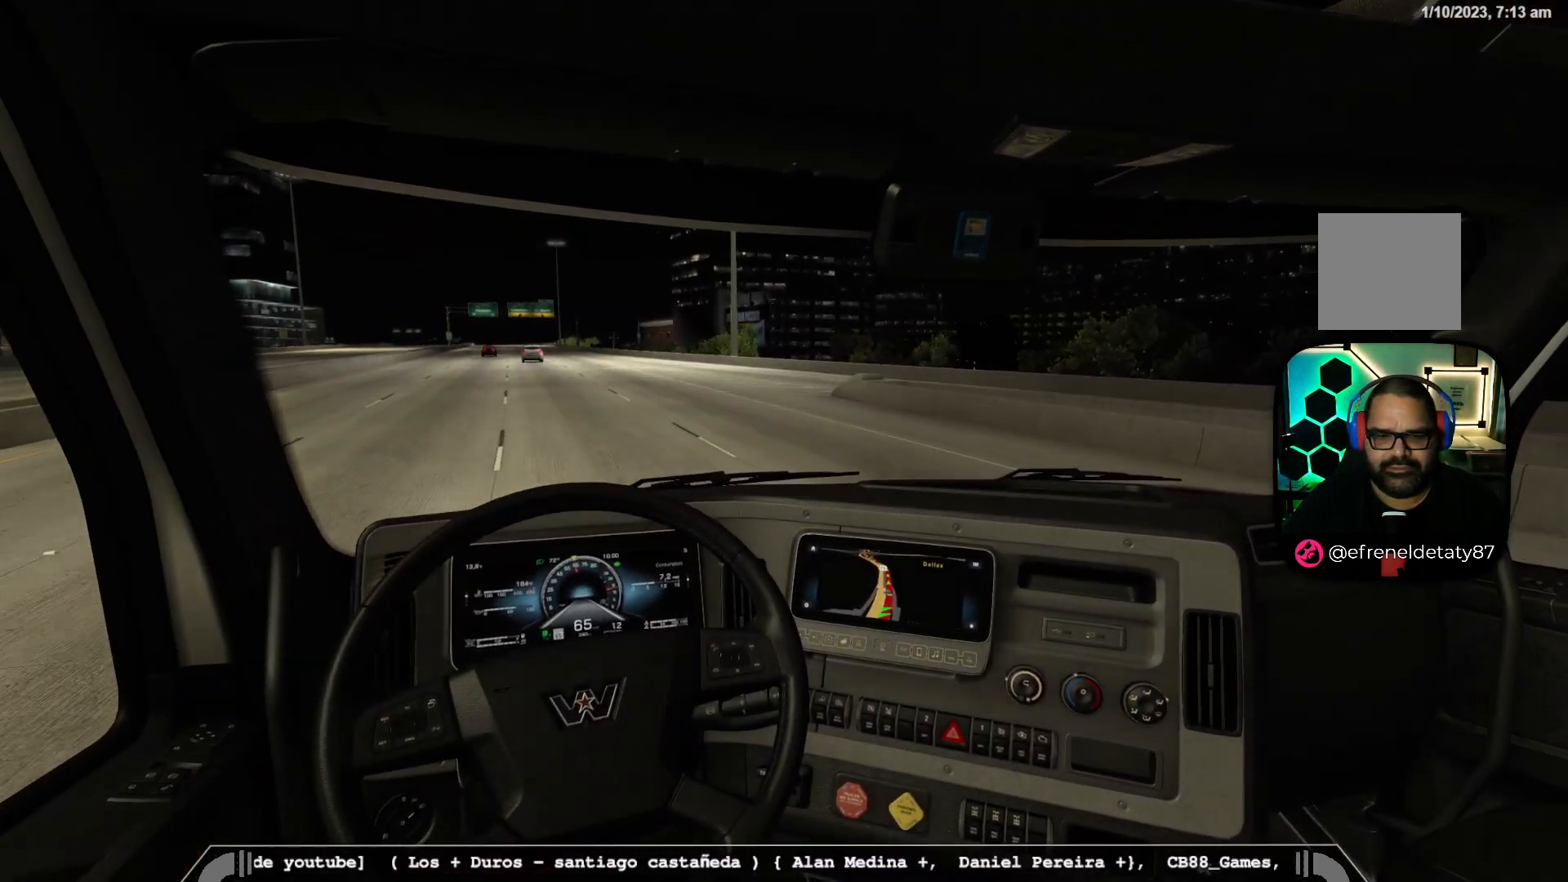
{"buttons": [], "left_stick": "left", "right_stick": "center", "events": [[217, "R1", "down"], [367, "R1", "up"]]}
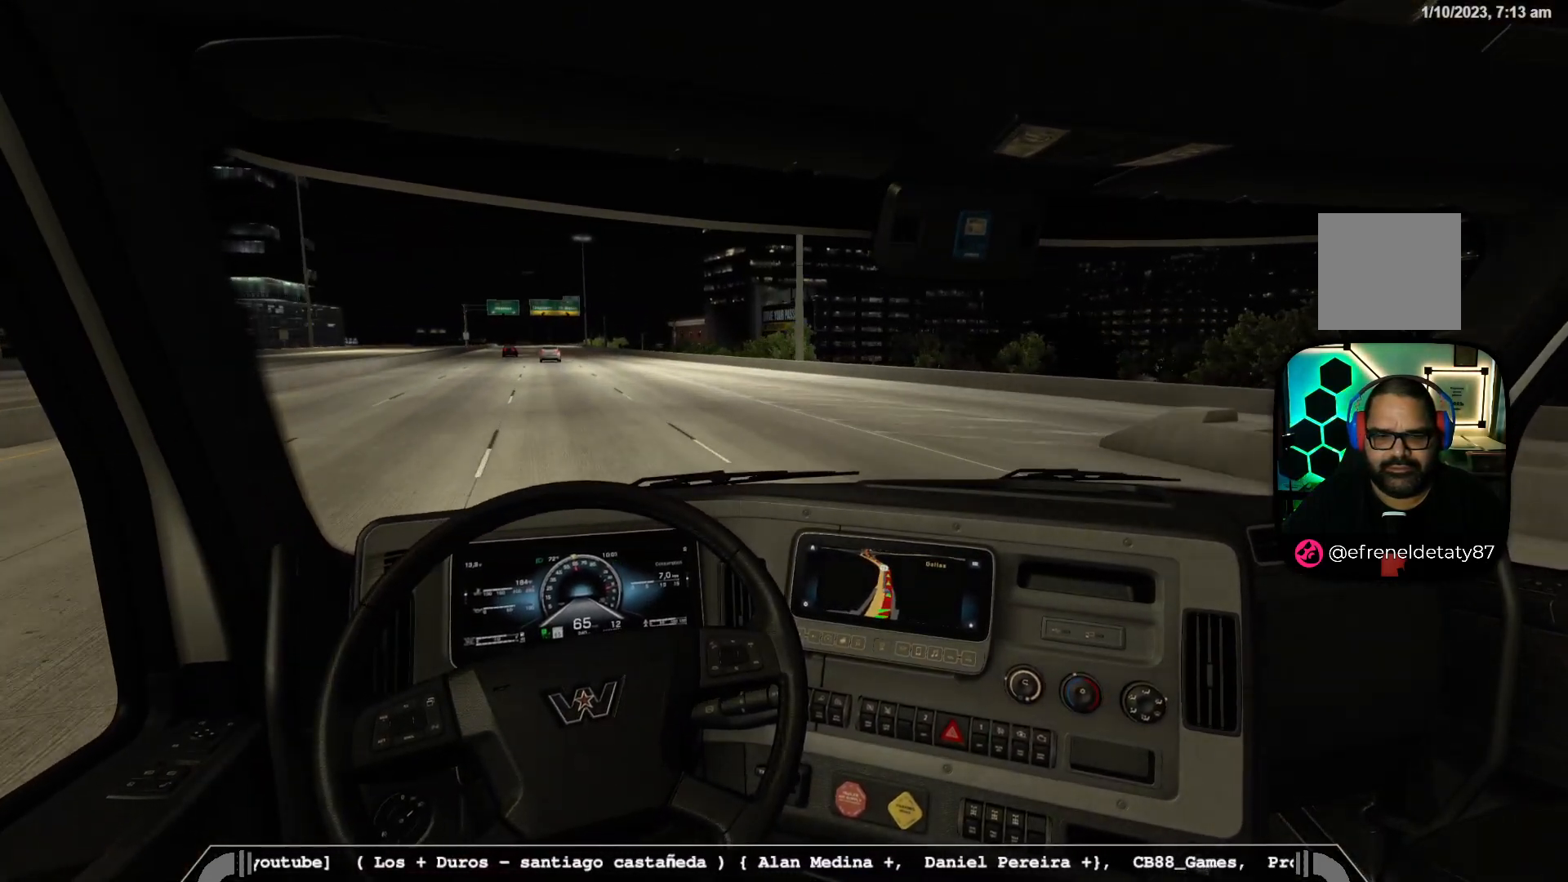
{"buttons": [], "left_stick": "center", "right_stick": "center", "events": [[467, "left_stick", "center"]]}
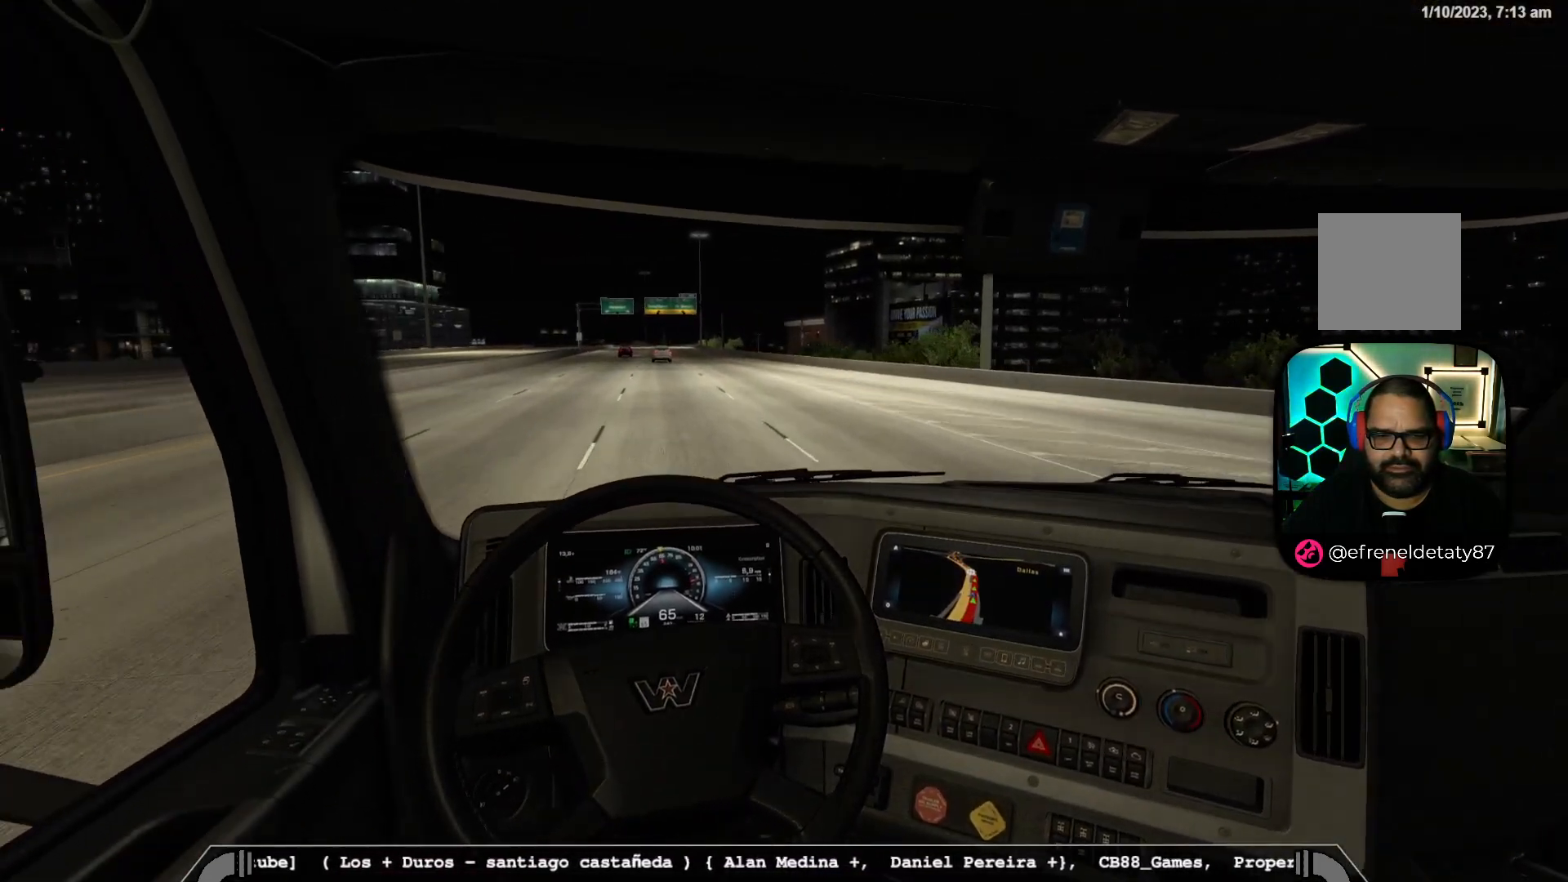
{"buttons": [], "left_stick": "center", "right_stick": "center", "events": []}
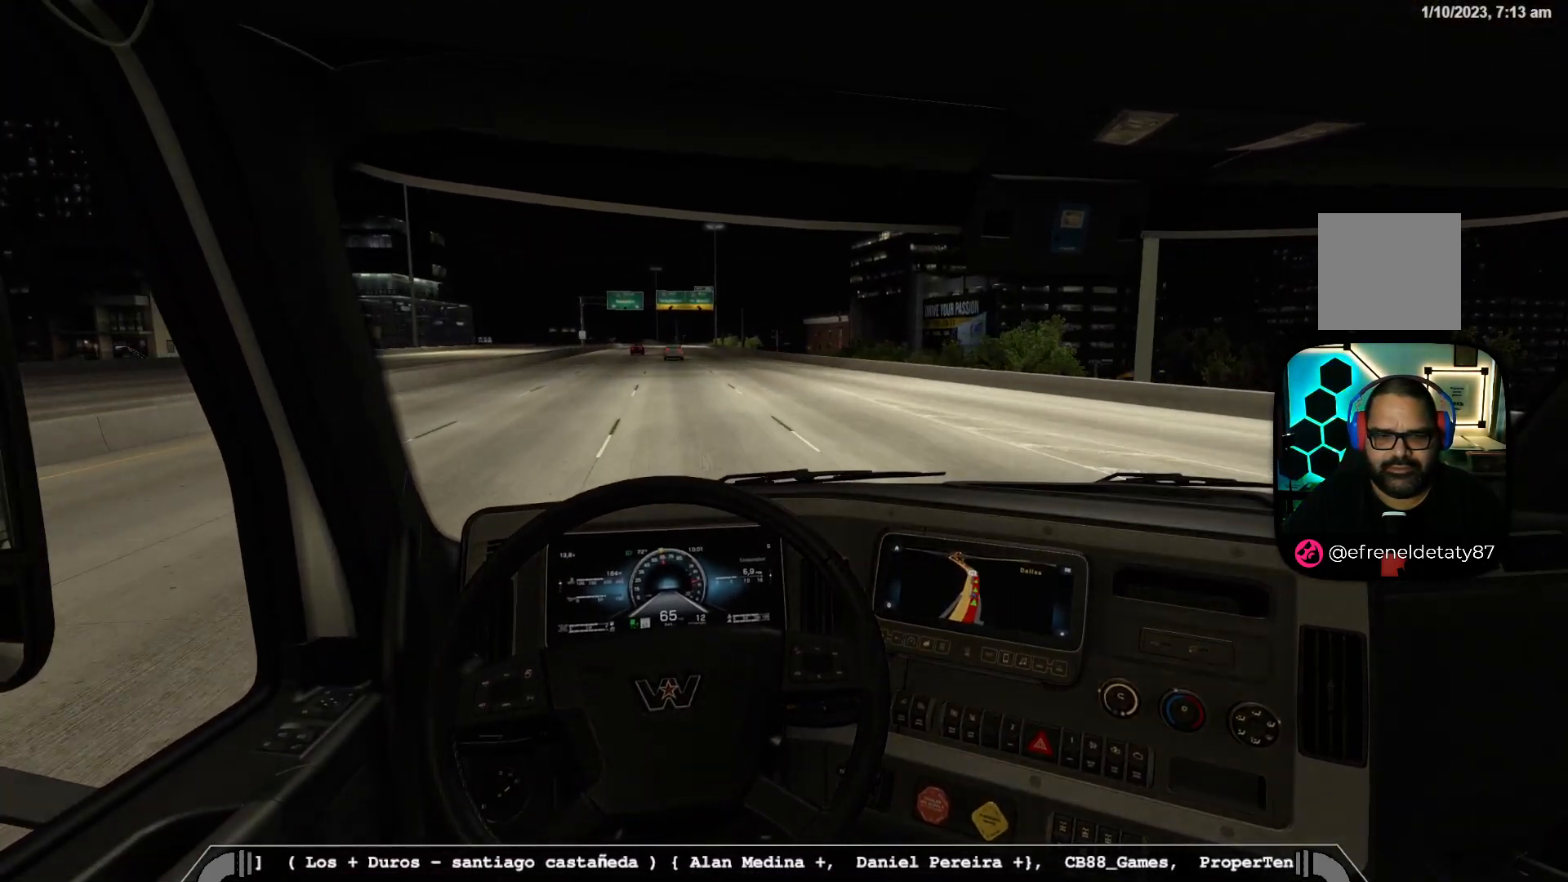
{"buttons": [], "left_stick": "center", "right_stick": "center", "events": [[117, "left_stick", "right"], [233, "left_stick", "center"]]}